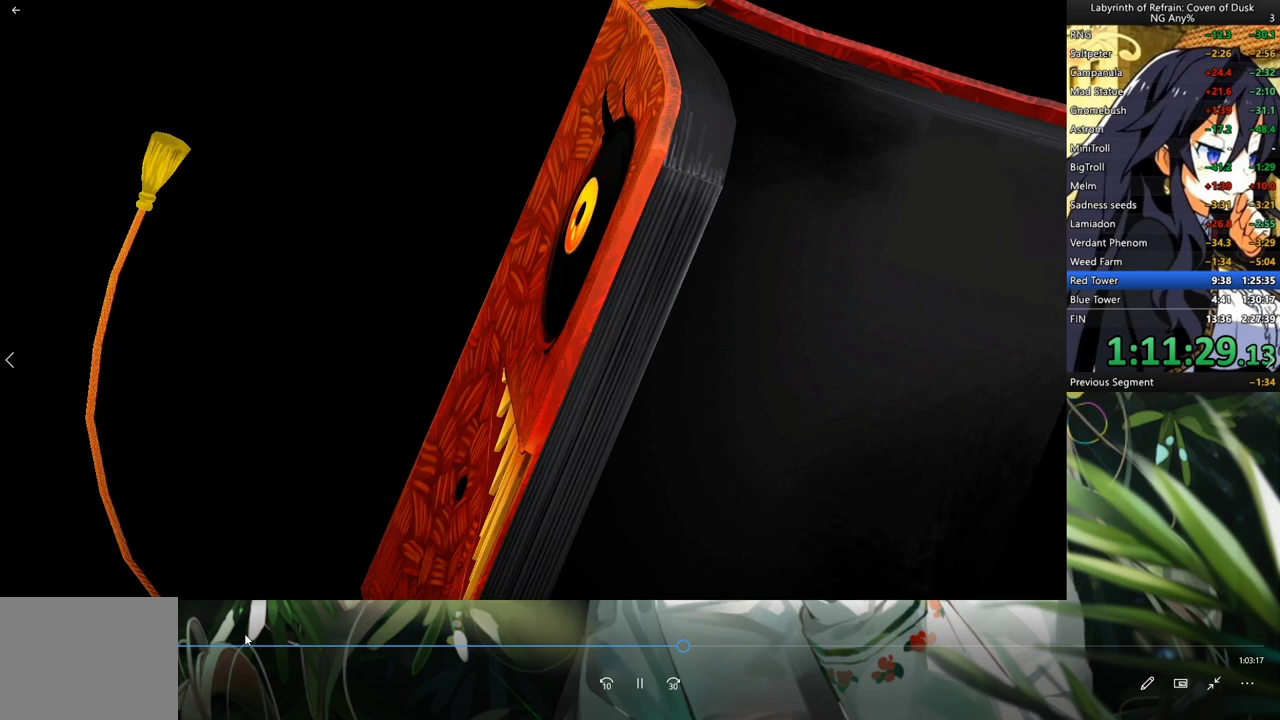
Gameplay with a controller (Xbox layout); each line is a JSON object with the inputs held at the frame after it (dt_ms = milliseconds from this image to that frame). "events" lists button and stick changes between this image and that frame as [ms after this image, input, new state], when the widget could be followed in between. Not read: HOME L2 R2.
{"dt_ms": 500, "buttons": [], "left_stick": "center", "right_stick": "center", "events": []}
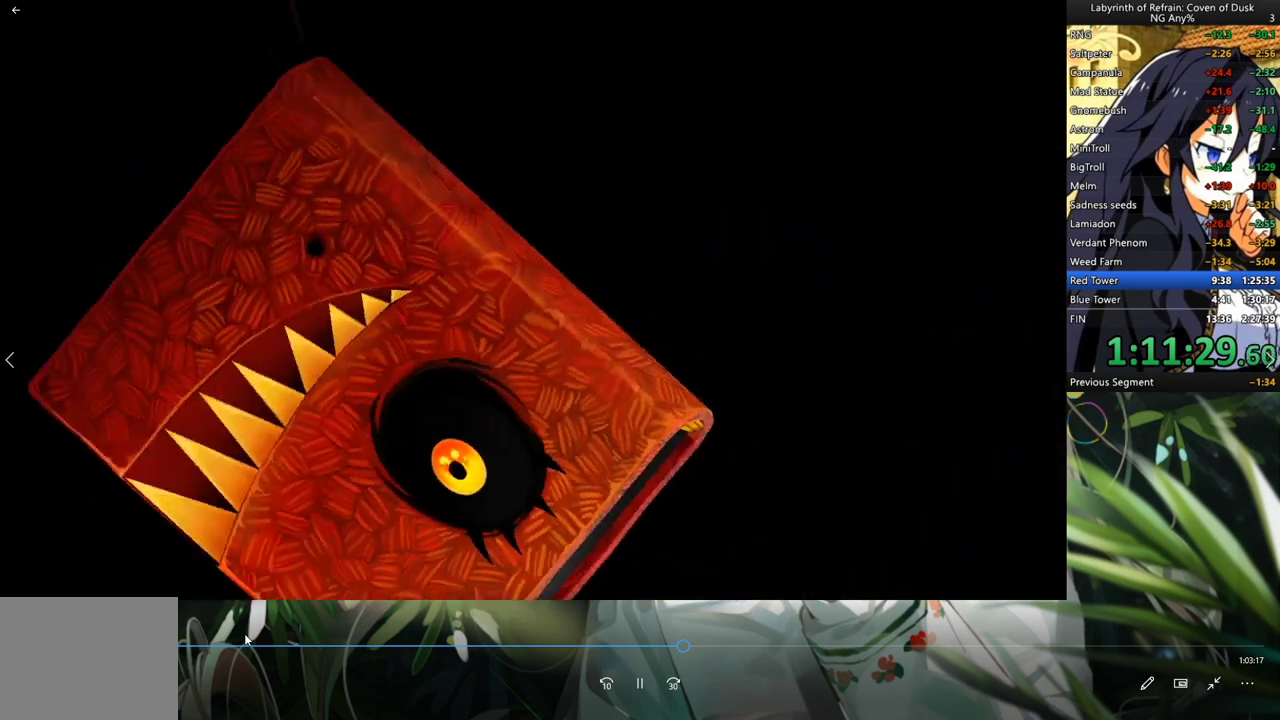
{"dt_ms": 500, "buttons": [], "left_stick": "center", "right_stick": "center", "events": []}
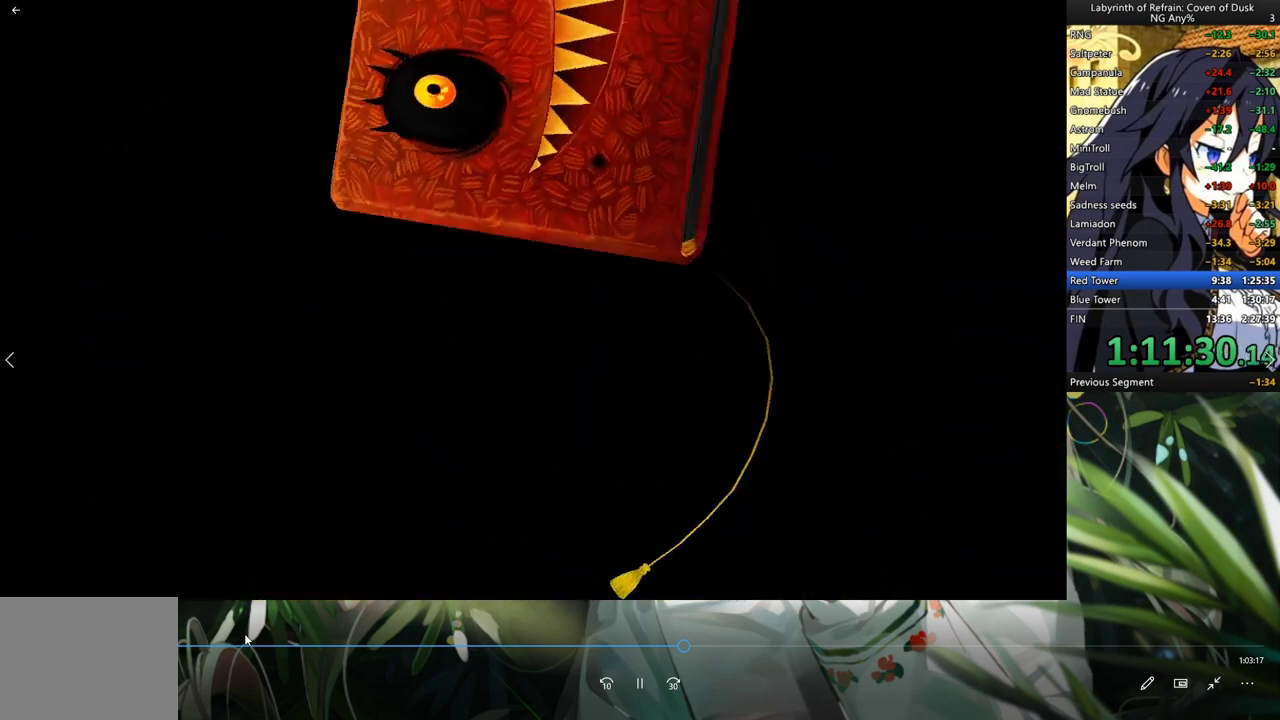
{"dt_ms": 500, "buttons": [], "left_stick": "center", "right_stick": "center", "events": []}
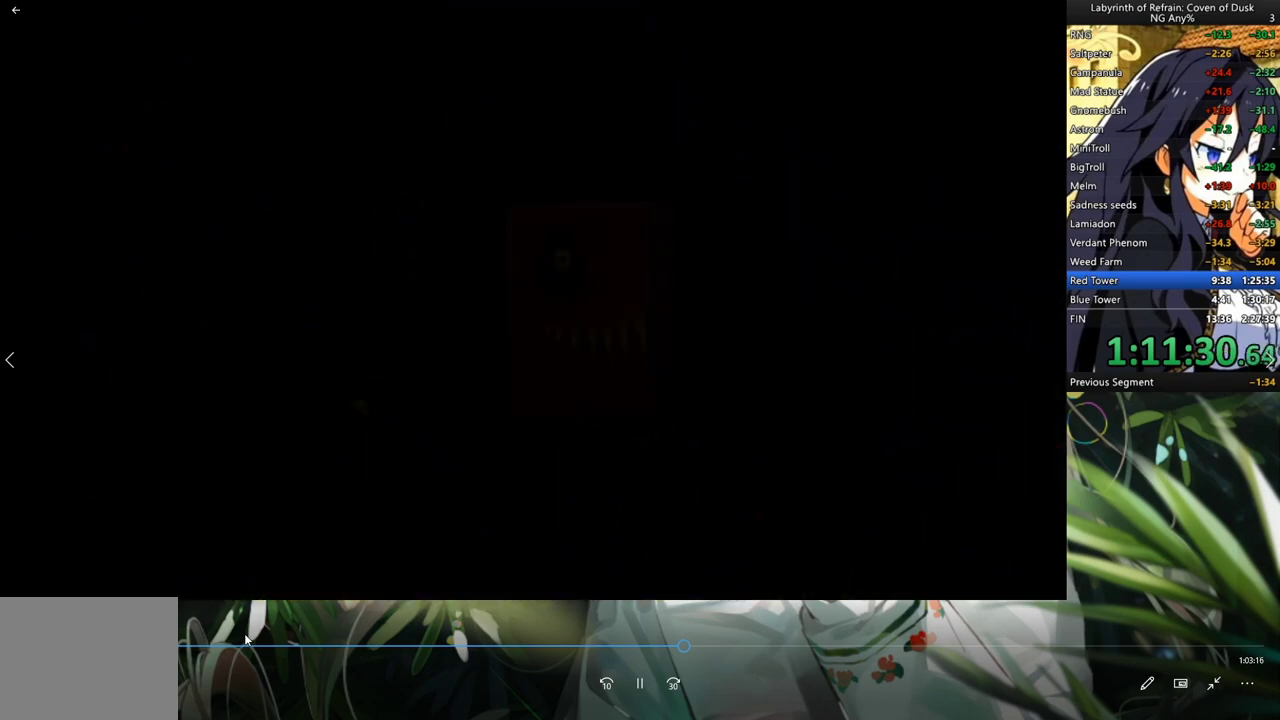
{"dt_ms": 500, "buttons": [], "left_stick": "center", "right_stick": "center", "events": []}
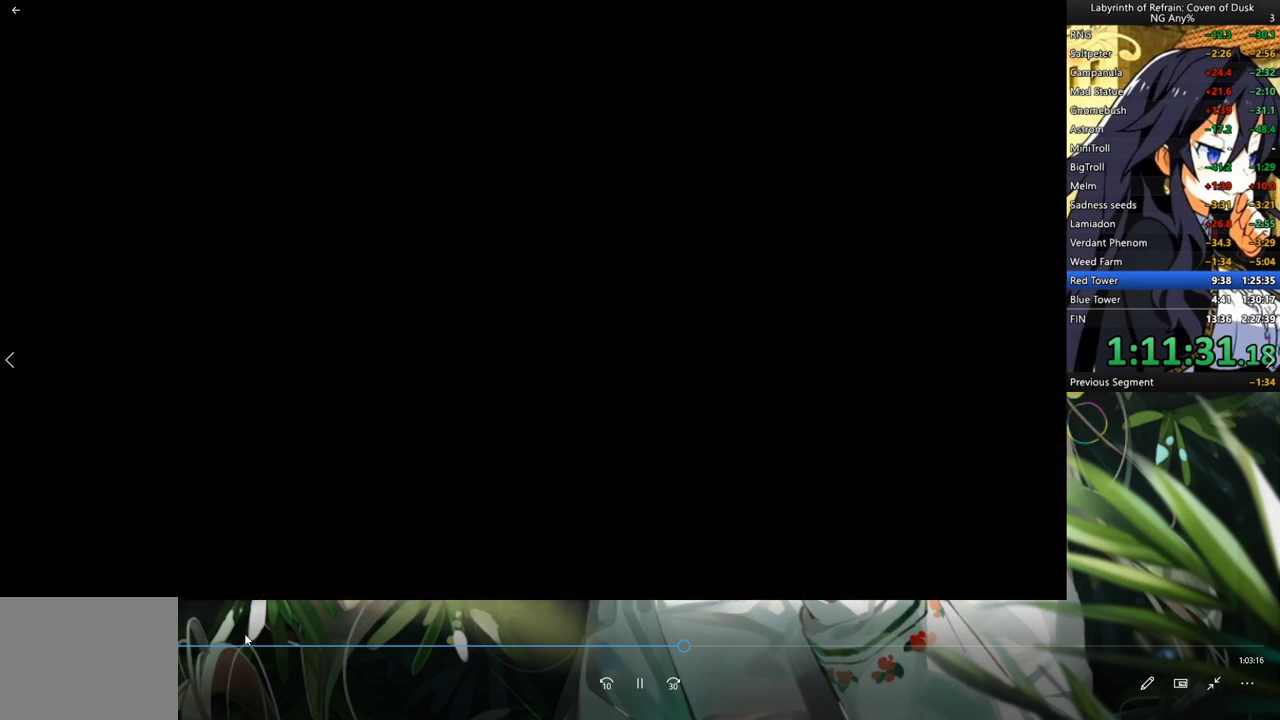
{"dt_ms": 500, "buttons": [], "left_stick": "center", "right_stick": "center", "events": []}
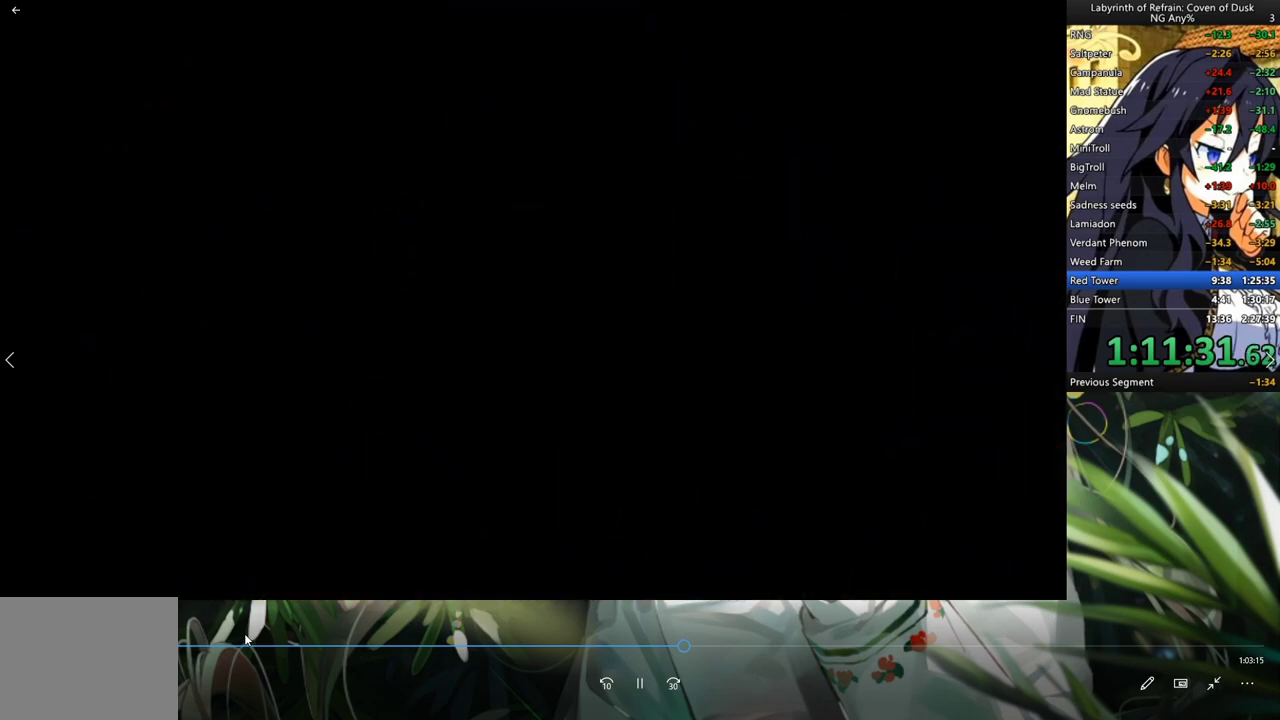
{"dt_ms": 500, "buttons": [], "left_stick": "center", "right_stick": "center", "events": []}
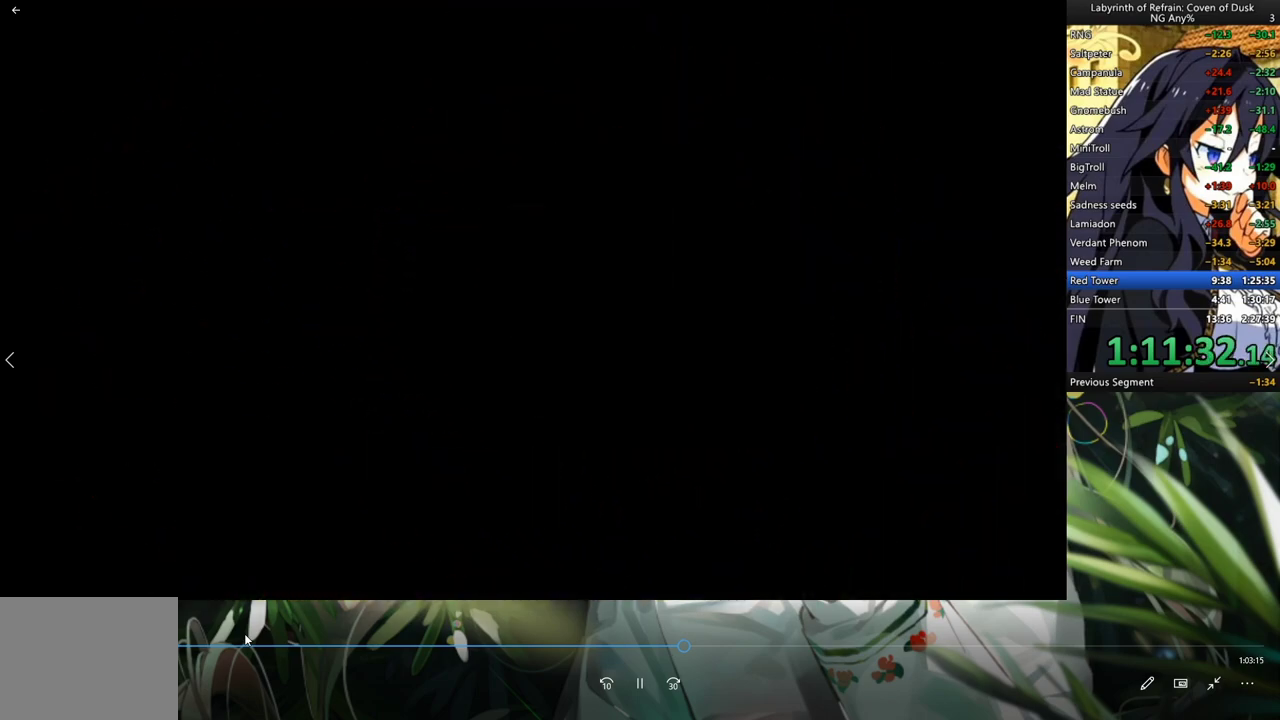
{"dt_ms": 500, "buttons": [], "left_stick": "center", "right_stick": "center", "events": []}
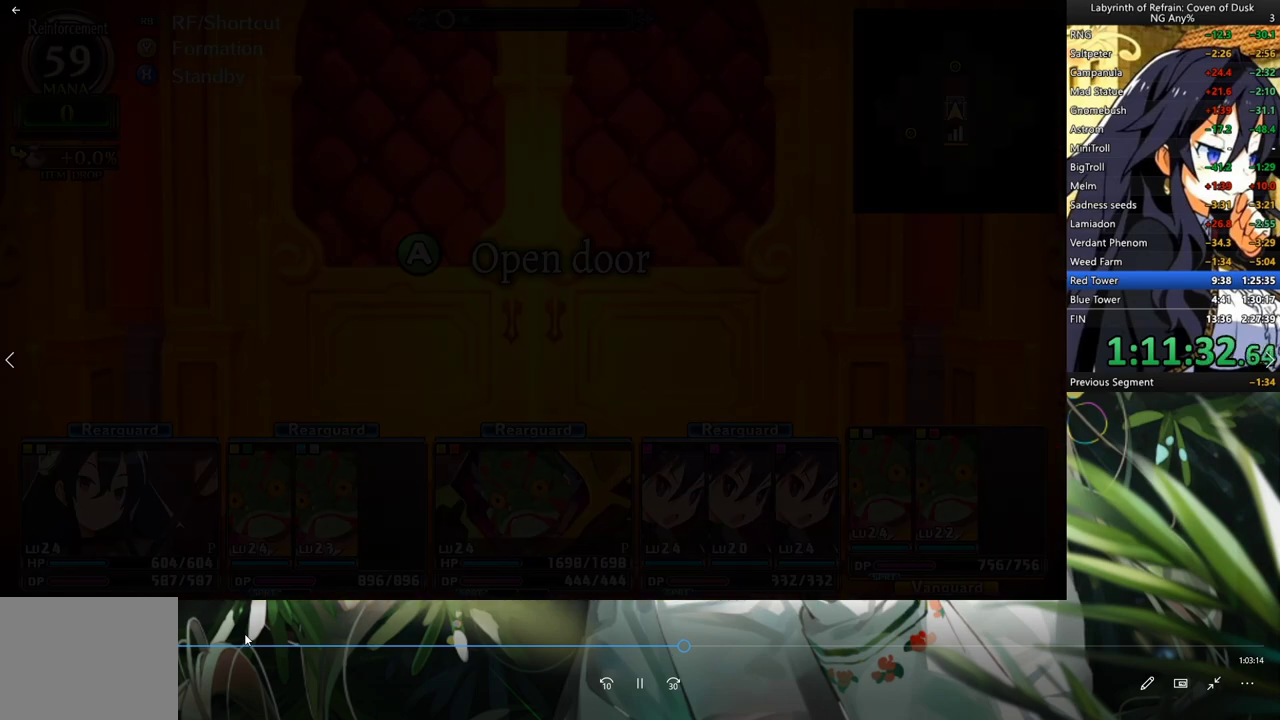
{"dt_ms": 500, "buttons": [], "left_stick": "center", "right_stick": "center", "events": [[233, "Y", "down"], [333, "Y", "up"]]}
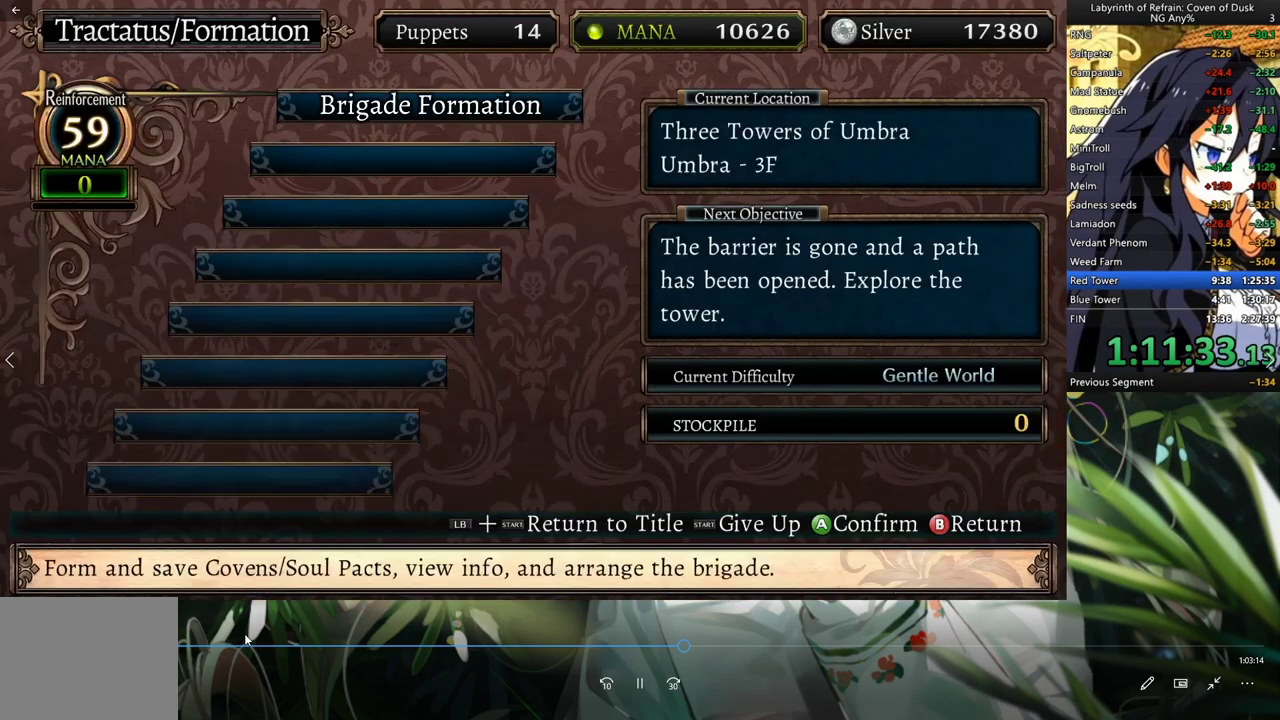
{"dt_ms": 500, "buttons": ["A"], "left_stick": "center", "right_stick": "center", "events": [[400, "A", "down"]]}
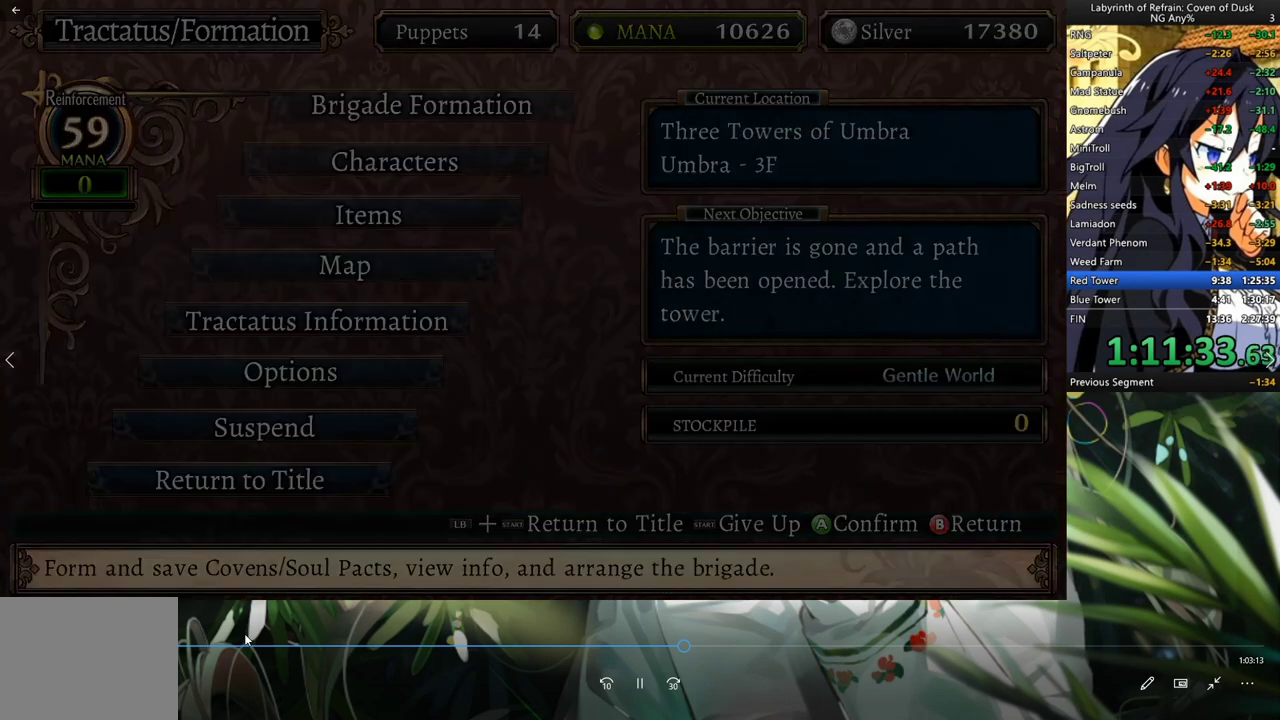
{"dt_ms": 500, "buttons": [], "left_stick": "center", "right_stick": "center"}
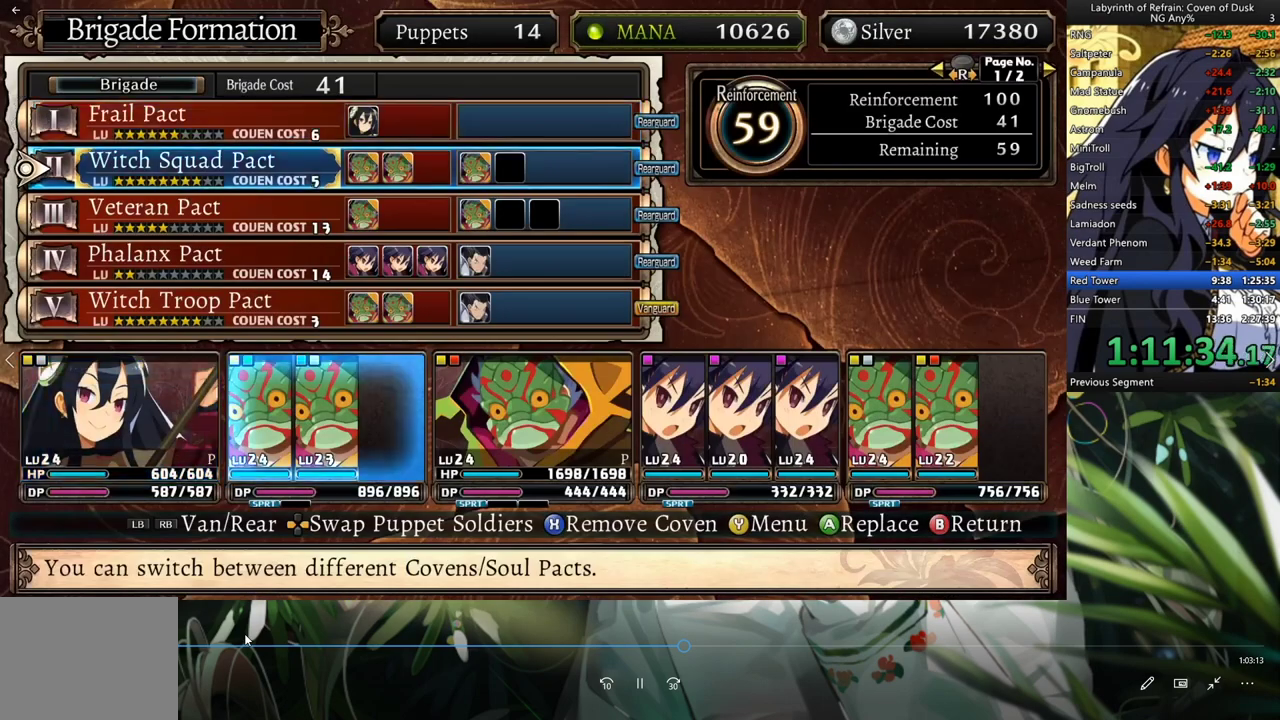
{"dt_ms": 500, "buttons": ["DPAD_RIGHT"], "left_stick": "center", "right_stick": "center", "events": [[133, "DPAD_RIGHT", "down"], [200, "DPAD_RIGHT", "up"], [267, "DPAD_RIGHT", "down"], [400, "DPAD_RIGHT", "up"], [500, "DPAD_RIGHT", "down"]]}
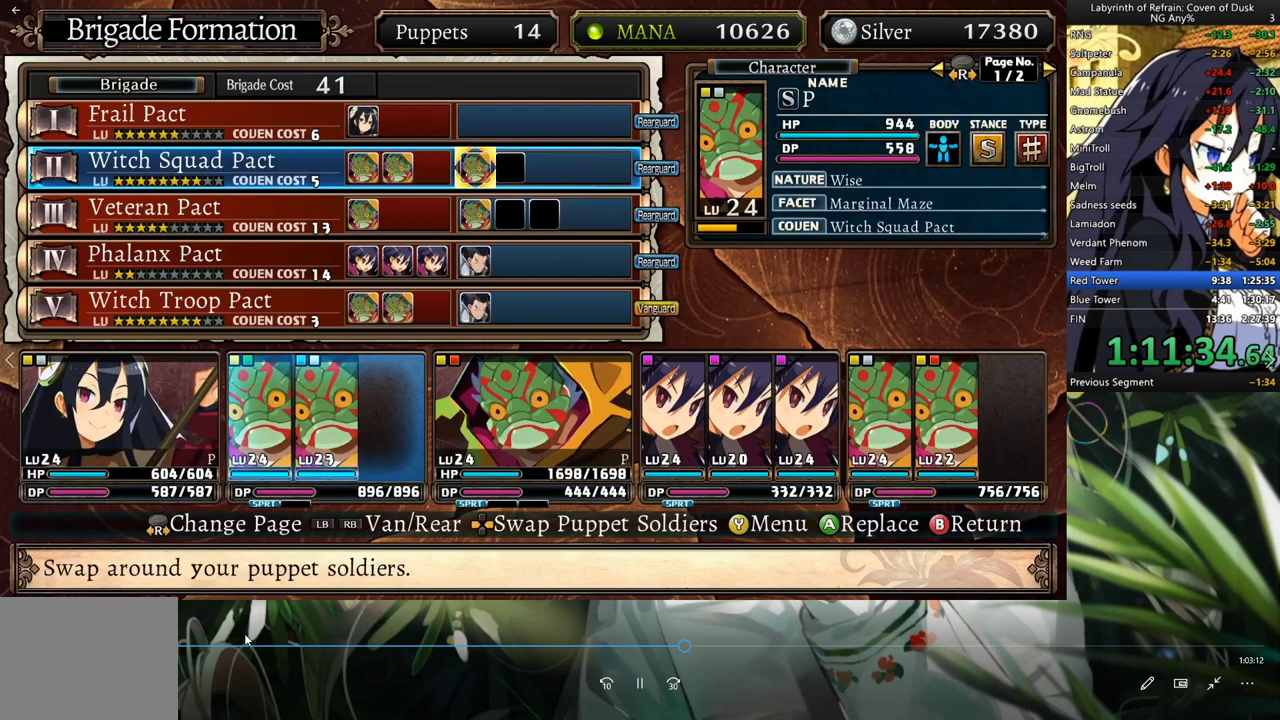
{"dt_ms": 500, "buttons": ["DPAD_DOWN"], "left_stick": "center", "right_stick": "center", "events": [[233, "DPAD_RIGHT", "up"], [367, "DPAD_DOWN", "down"]]}
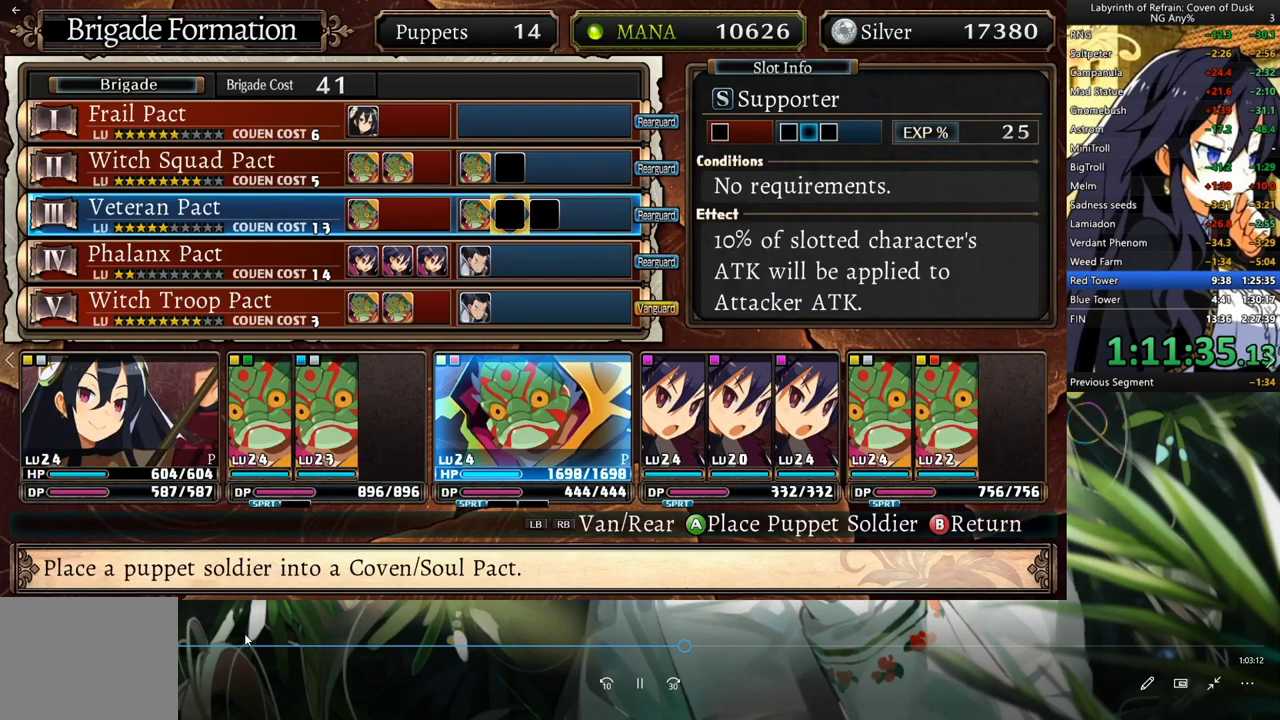
{"dt_ms": 500, "buttons": [], "left_stick": "center", "right_stick": "center", "events": [[33, "DPAD_DOWN", "up"], [67, "A", "down"], [200, "A", "up"]]}
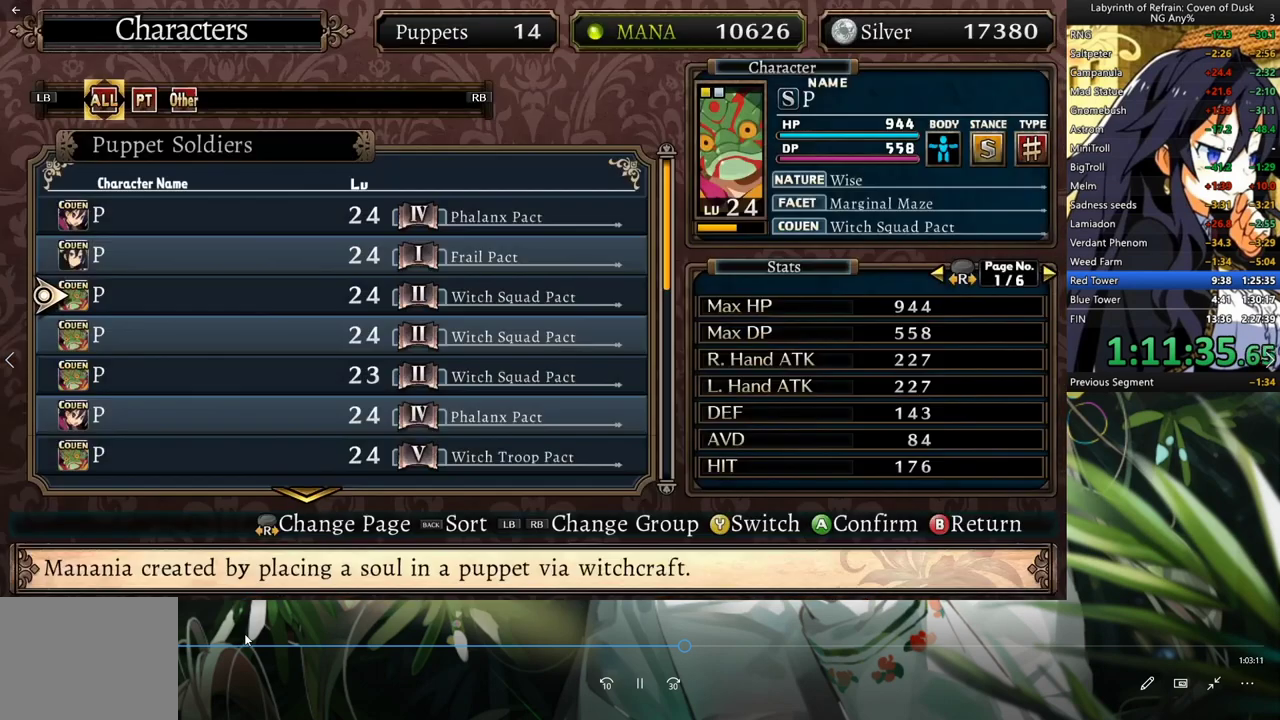
{"dt_ms": 500, "buttons": ["DPAD_DOWN"], "left_stick": "center", "right_stick": "center", "events": [[300, "DPAD_DOWN", "down"]]}
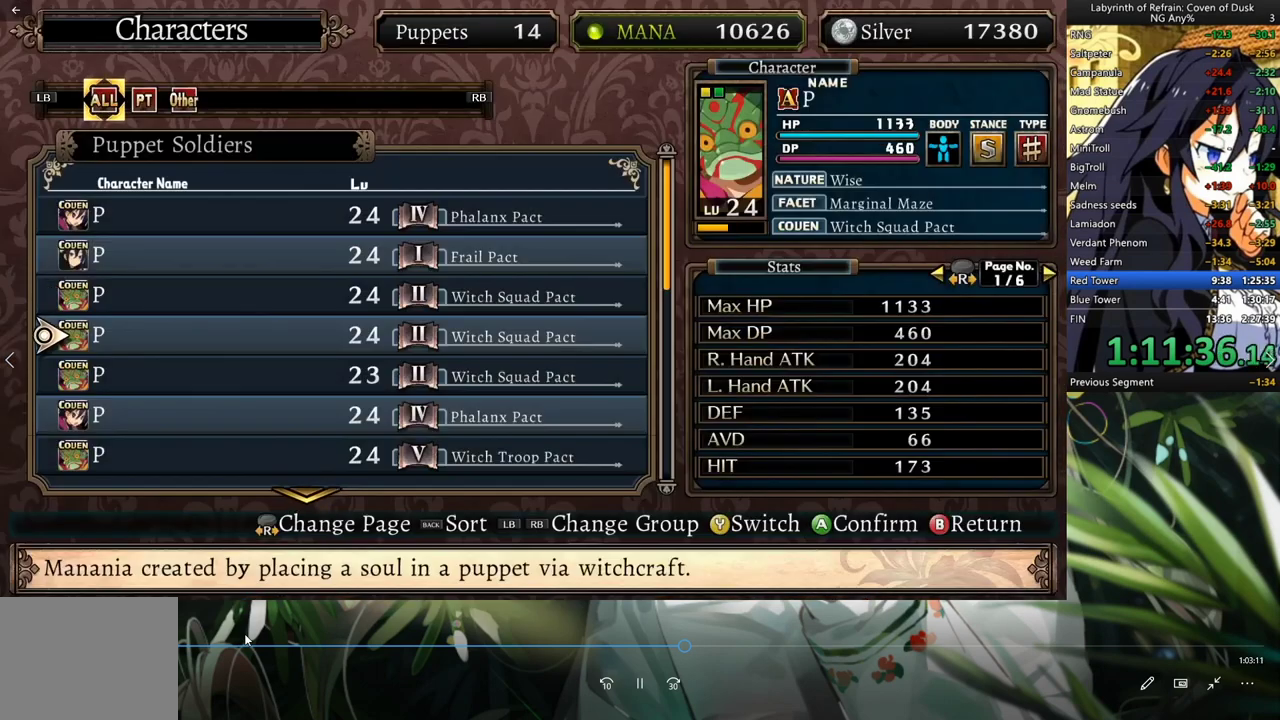
{"dt_ms": 500, "buttons": ["DPAD_DOWN"], "left_stick": "center", "right_stick": "center", "events": []}
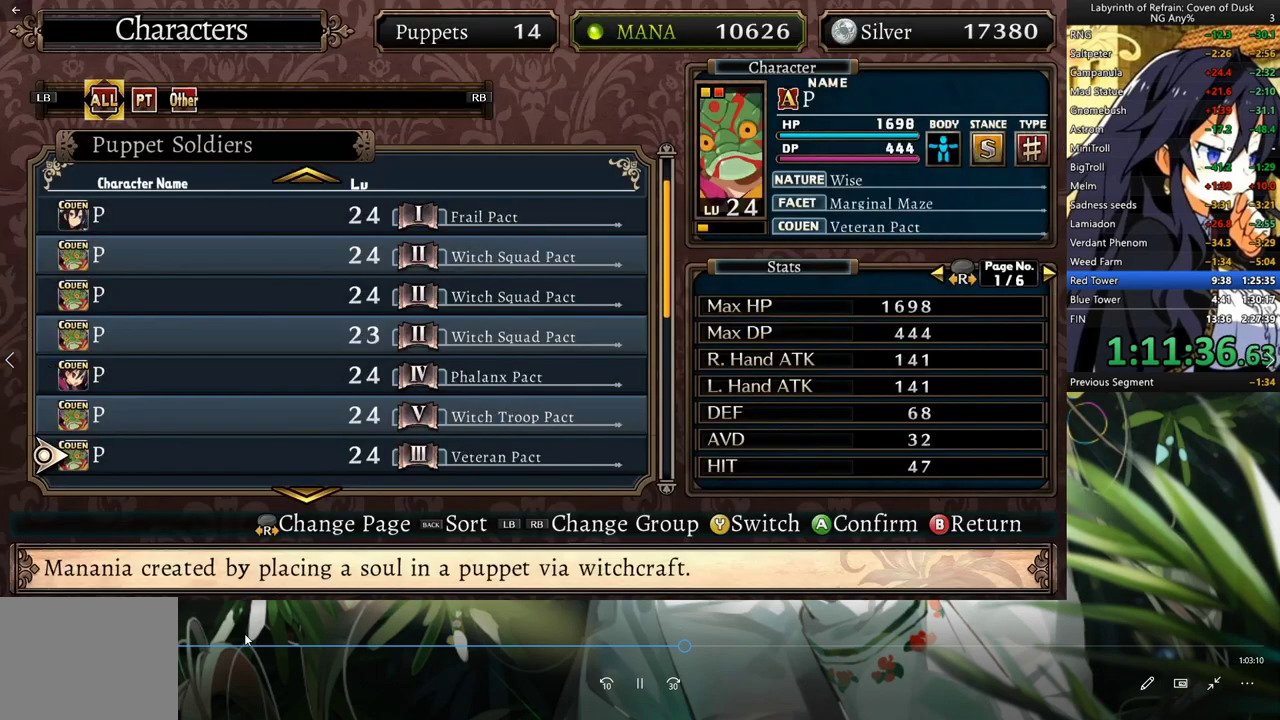
{"dt_ms": 500, "buttons": ["DPAD_DOWN"], "left_stick": "center", "right_stick": "center", "events": [[267, "DPAD_DOWN", "up"], [500, "DPAD_DOWN", "down"]]}
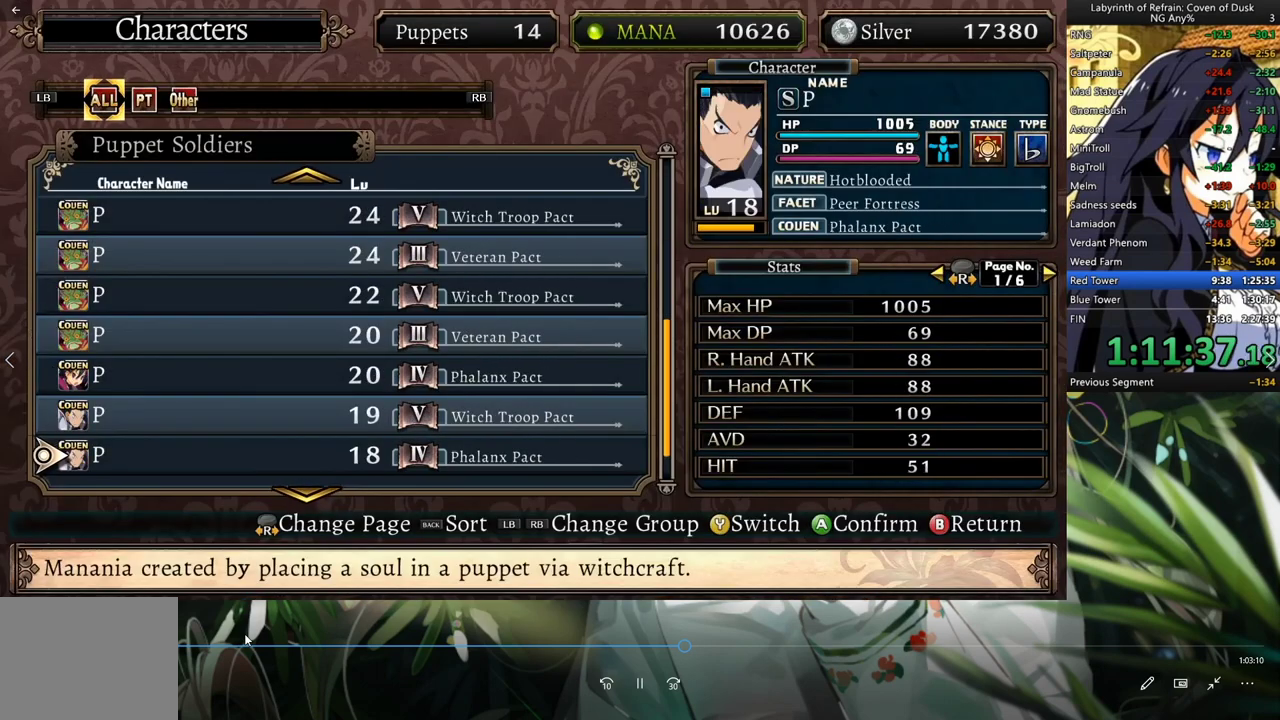
{"dt_ms": 500, "buttons": [], "left_stick": "center", "right_stick": "center", "events": [[133, "DPAD_DOWN", "up"], [333, "DPAD_DOWN", "down"], [467, "DPAD_DOWN", "up"]]}
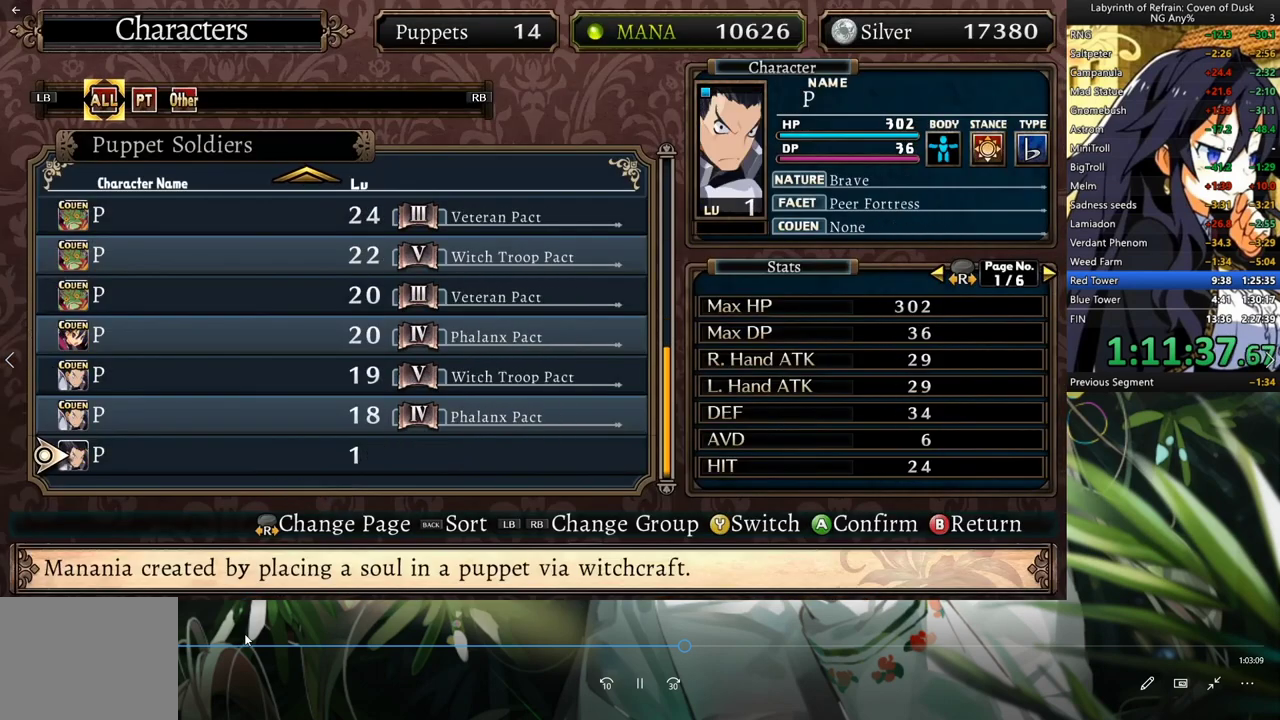
{"dt_ms": 500, "buttons": [], "left_stick": "center", "right_stick": "center", "events": [[233, "A", "down"], [367, "A", "up"]]}
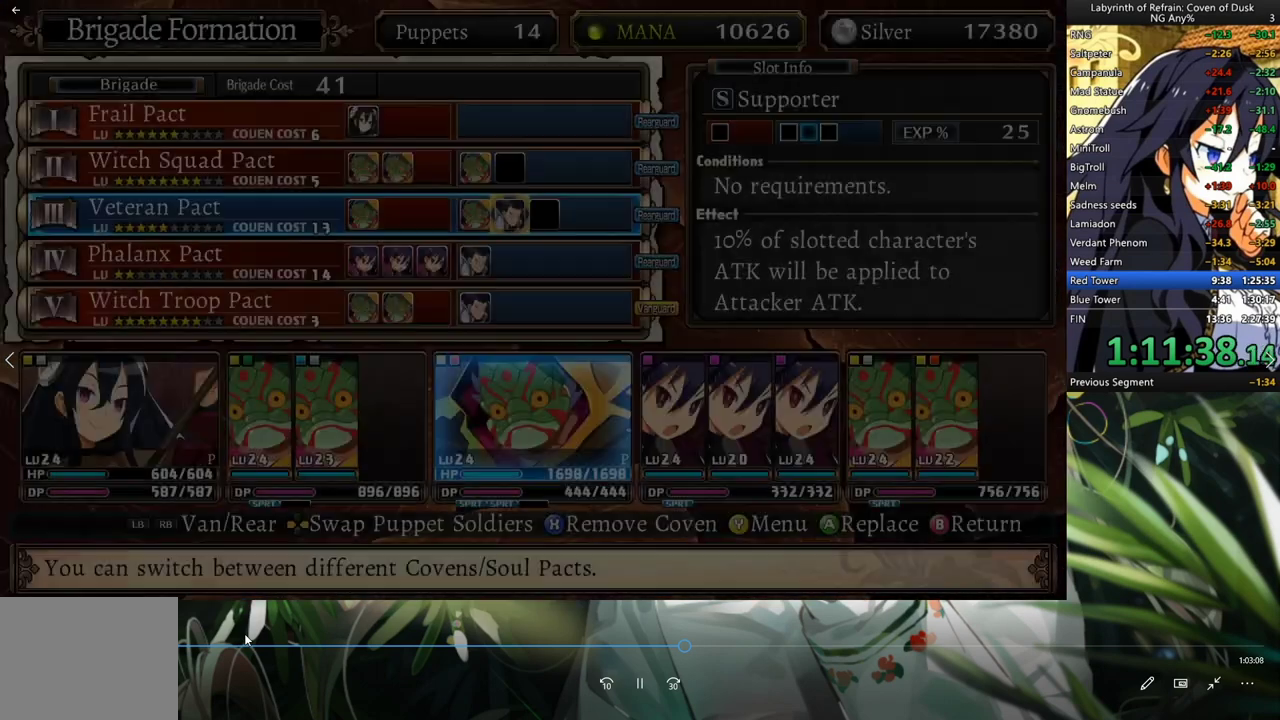
{"dt_ms": 500, "buttons": [], "left_stick": "center", "right_stick": "center", "events": []}
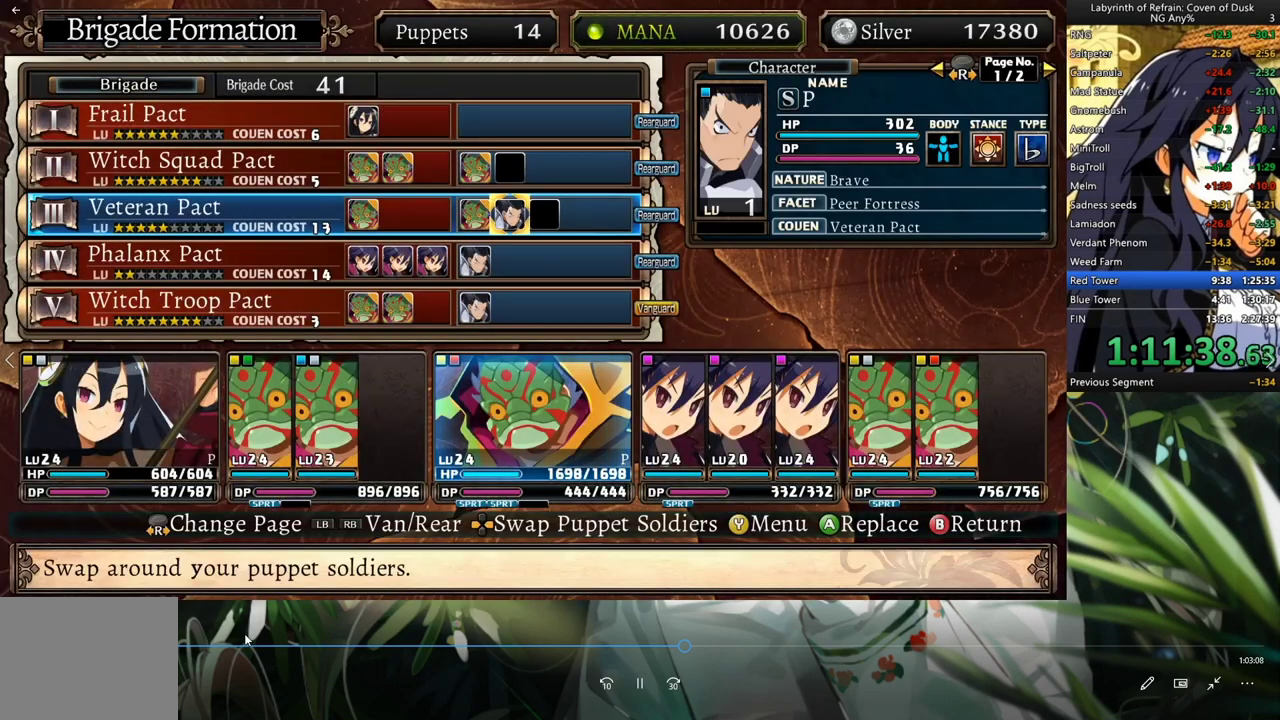
{"dt_ms": 500, "buttons": ["A"], "left_stick": "center", "right_stick": "center", "events": [[500, "A", "down"]]}
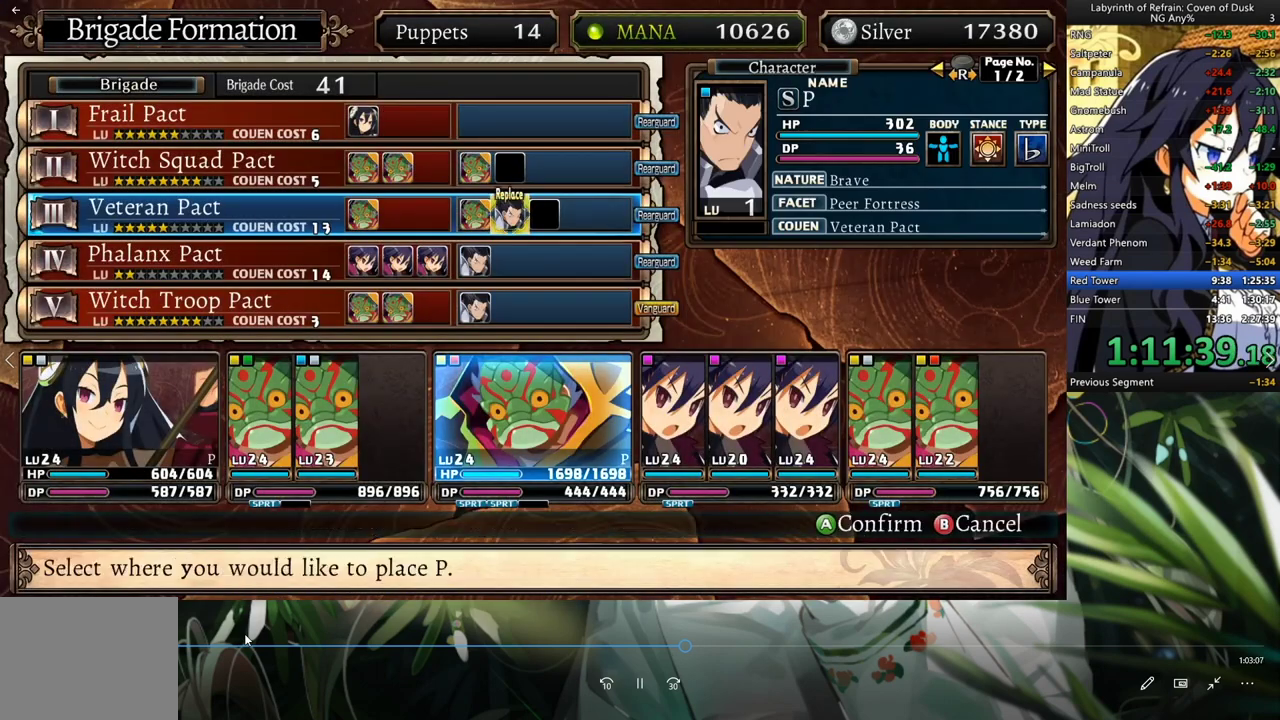
{"dt_ms": 500, "buttons": ["DPAD_LEFT"], "left_stick": "center", "right_stick": "center", "events": [[67, "DPAD_LEFT", "down"], [167, "A", "up"], [233, "DPAD_LEFT", "up"], [267, "DPAD_DOWN", "down"], [367, "DPAD_DOWN", "up"], [433, "DPAD_LEFT", "down"]]}
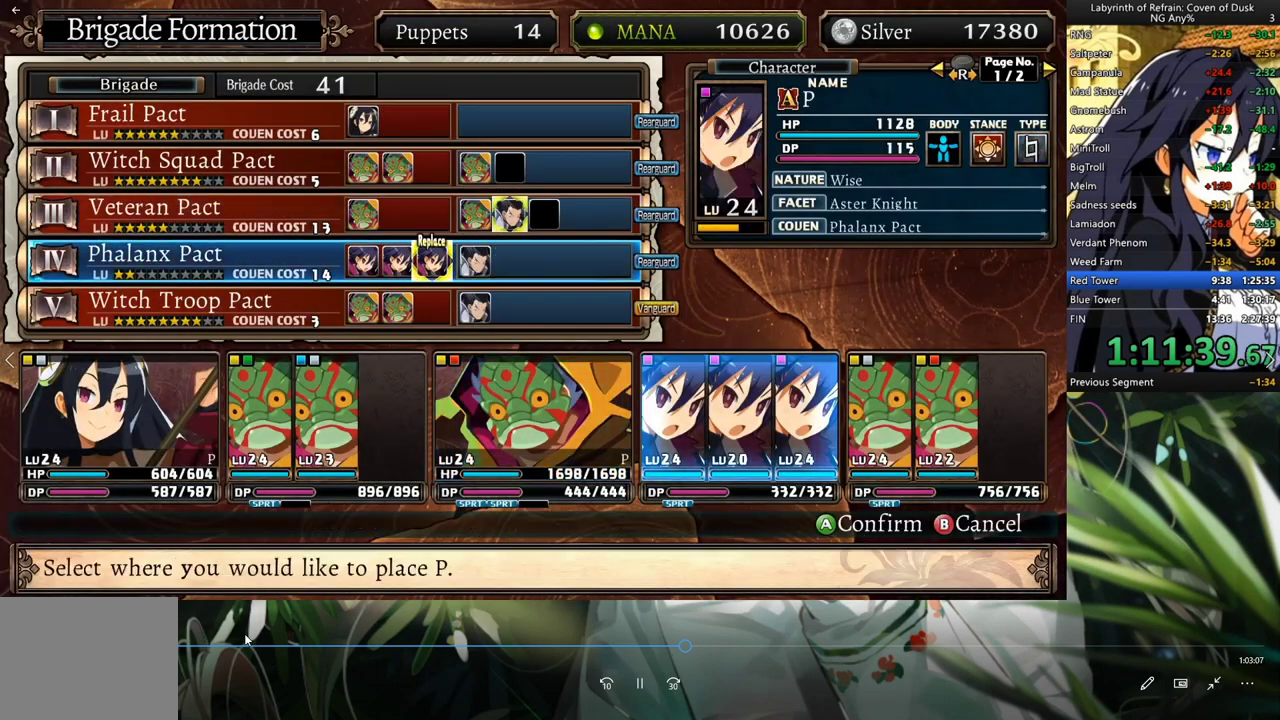
{"dt_ms": 500, "buttons": [], "left_stick": "center", "right_stick": "center", "events": [[67, "A", "down"], [67, "DPAD_LEFT", "up"], [200, "A", "up"], [300, "DPAD_RIGHT", "down"], [400, "DPAD_RIGHT", "up"]]}
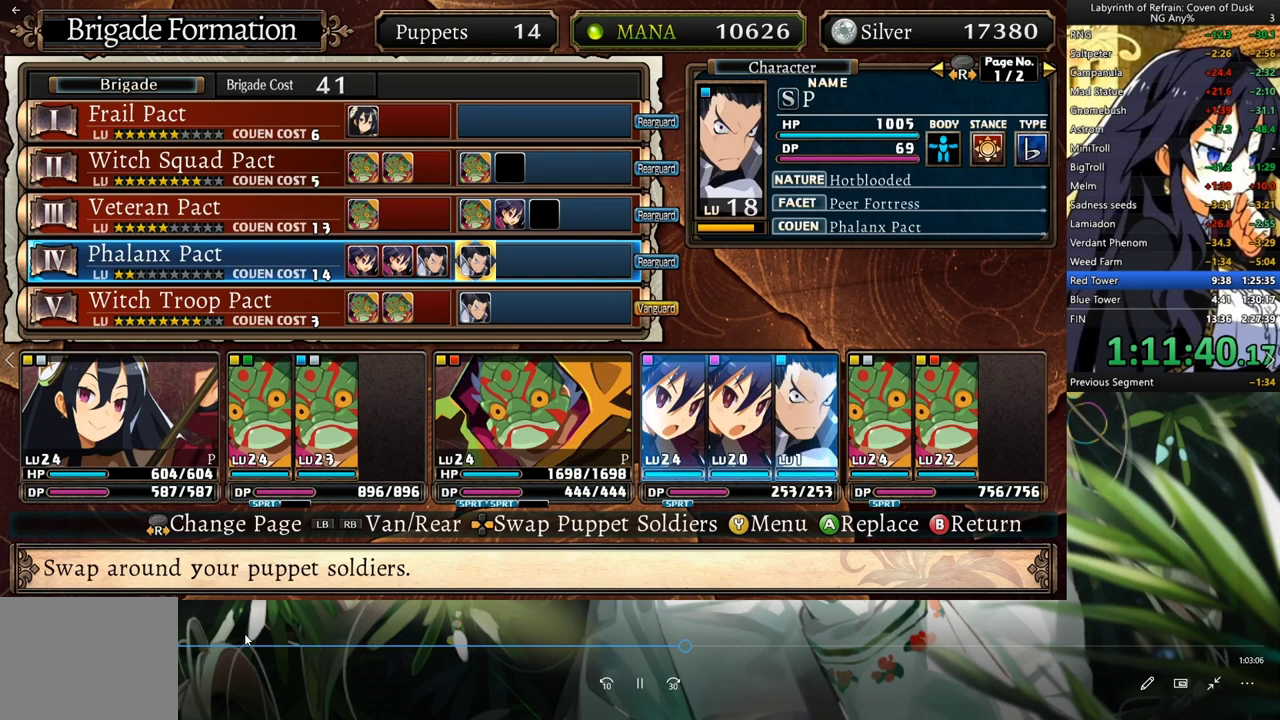
{"dt_ms": 500, "buttons": ["A", "DPAD_LEFT"], "left_stick": "center", "right_stick": "center", "events": [[67, "A", "down"], [167, "A", "up"], [200, "DPAD_LEFT", "down"], [300, "DPAD_LEFT", "up"], [367, "DPAD_LEFT", "down"], [433, "A", "down"]]}
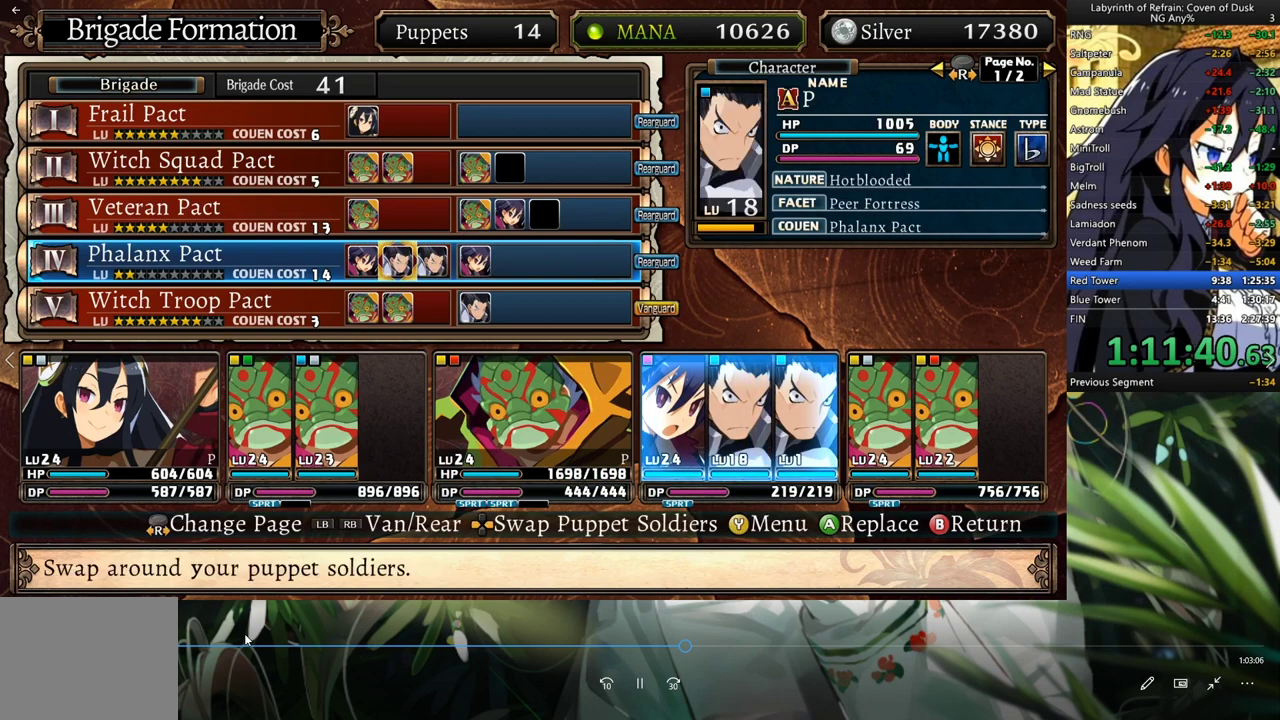
{"dt_ms": 500, "buttons": ["DPAD_DOWN"], "left_stick": "center", "right_stick": "center"}
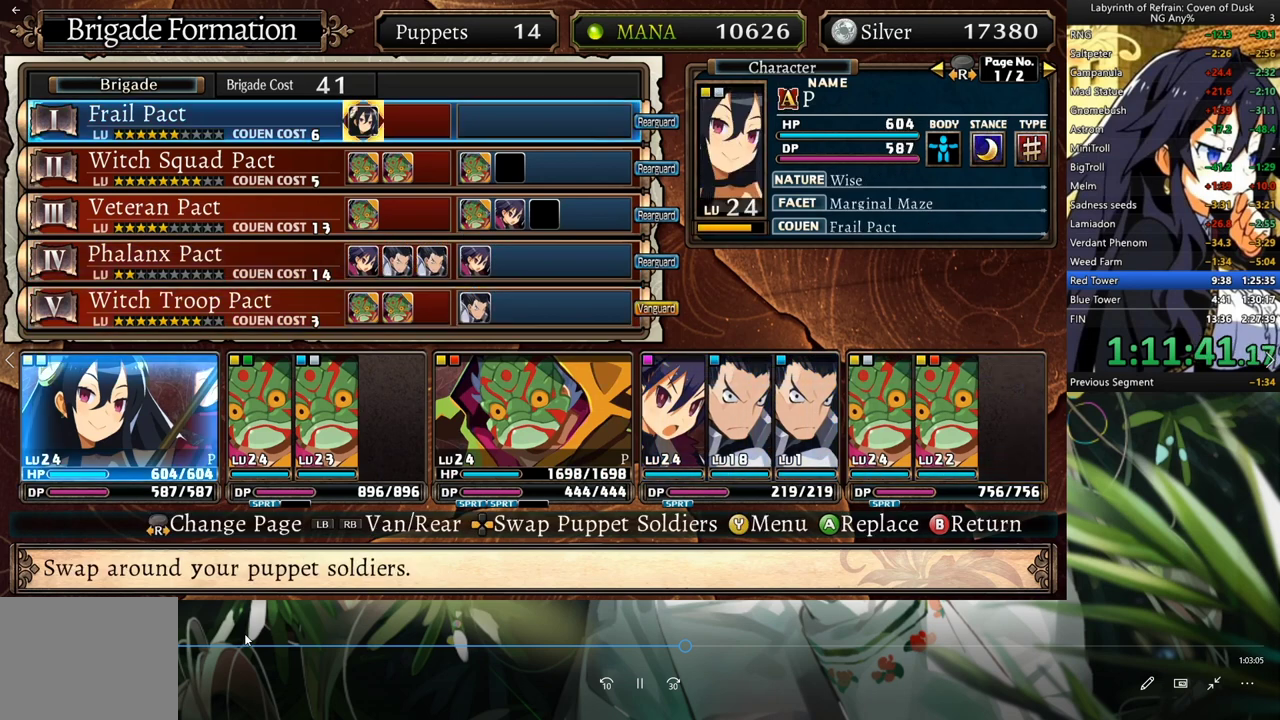
{"dt_ms": 500, "buttons": [], "left_stick": "center", "right_stick": "center", "events": [[167, "DPAD_DOWN", "up"], [367, "DPAD_UP", "down"], [500, "DPAD_UP", "up"]]}
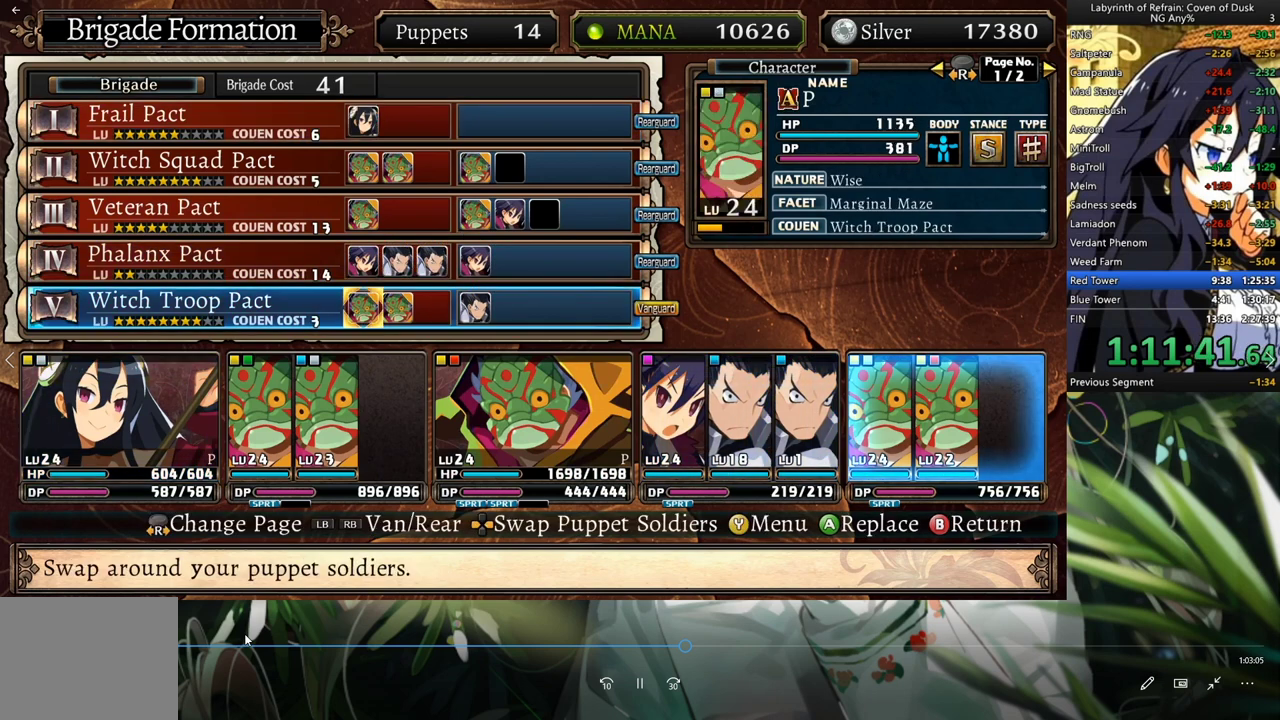
{"dt_ms": 500, "buttons": ["DPAD_RIGHT"], "left_stick": "center", "right_stick": "center", "events": [[233, "DPAD_RIGHT", "down"], [333, "DPAD_RIGHT", "up"], [500, "DPAD_RIGHT", "down"]]}
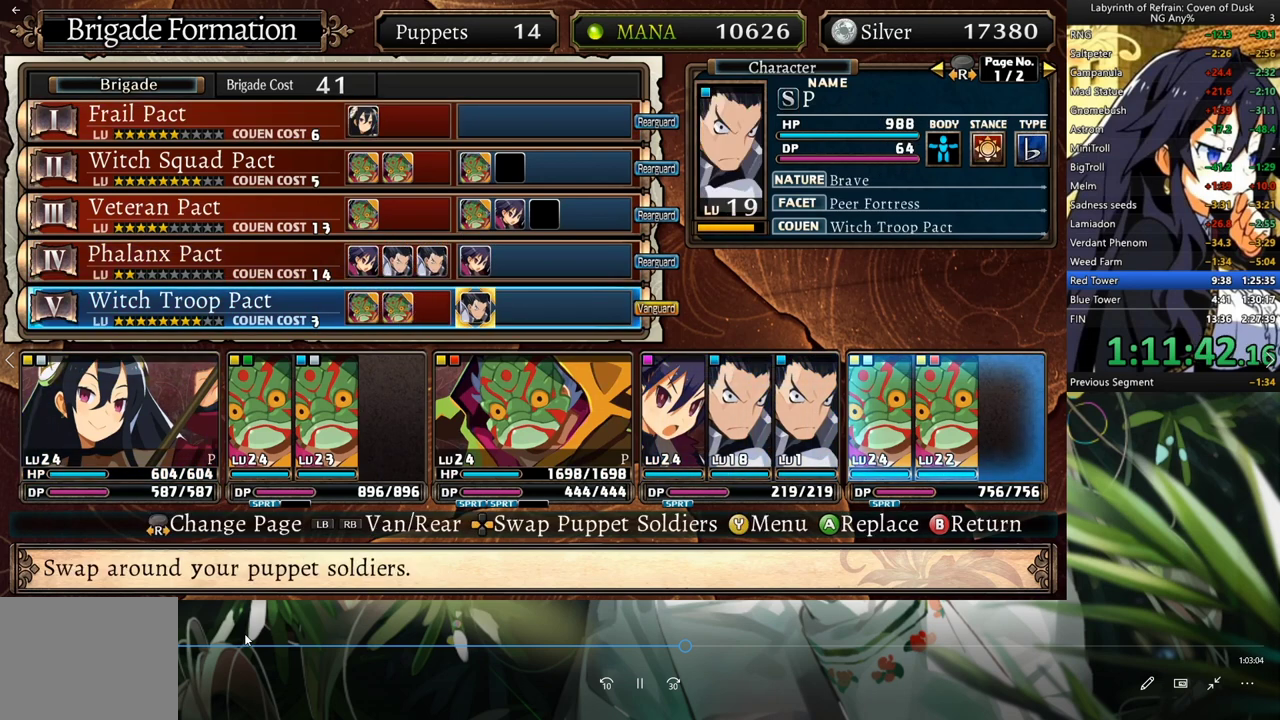
{"dt_ms": 500, "buttons": ["DPAD_LEFT"], "left_stick": "center", "right_stick": "center", "events": [[133, "DPAD_RIGHT", "up"], [333, "A", "down"], [400, "A", "up"], [400, "DPAD_LEFT", "down"]]}
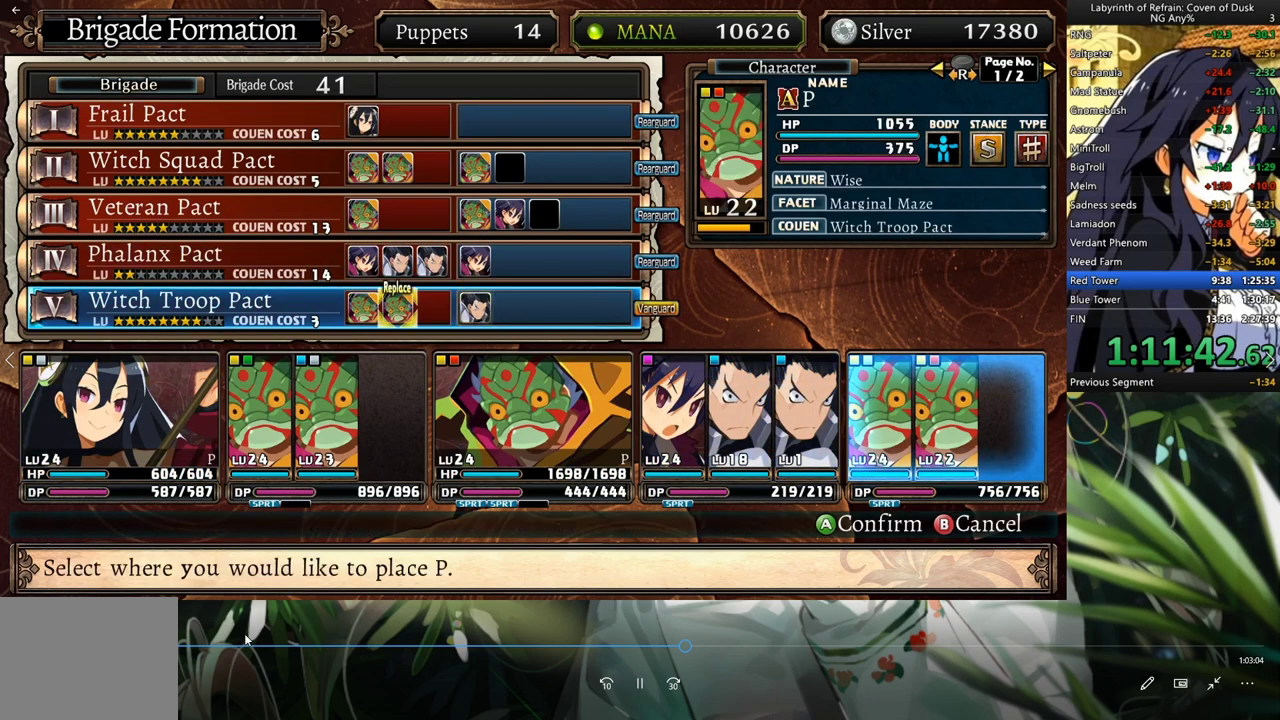
{"dt_ms": 500, "buttons": ["A"], "left_stick": "center", "right_stick": "center", "events": [[67, "DPAD_LEFT", "up"], [300, "DPAD_UP", "down"], [400, "DPAD_UP", "up"], [433, "A", "down"]]}
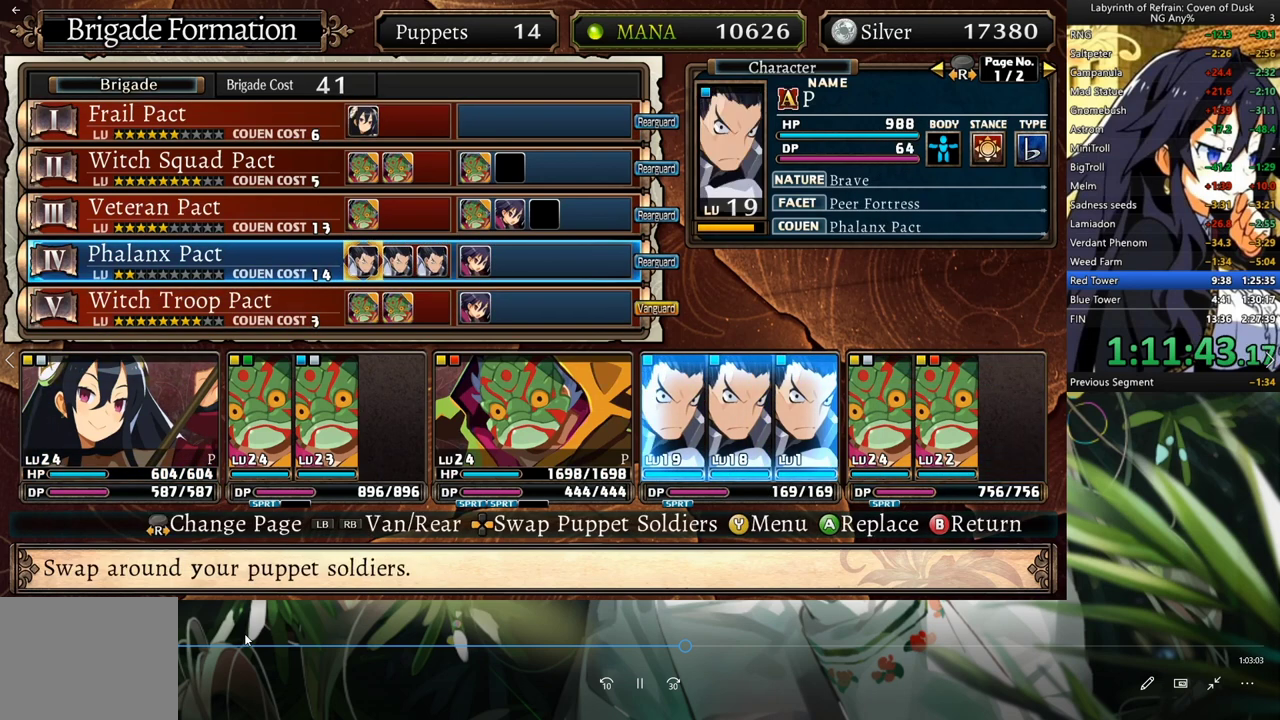
{"dt_ms": 500, "buttons": [], "left_stick": "center", "right_stick": "center", "events": [[33, "A", "up"], [100, "DPAD_RIGHT", "down"], [267, "DPAD_RIGHT", "up"], [333, "DPAD_RIGHT", "down"], [400, "DPAD_RIGHT", "up"]]}
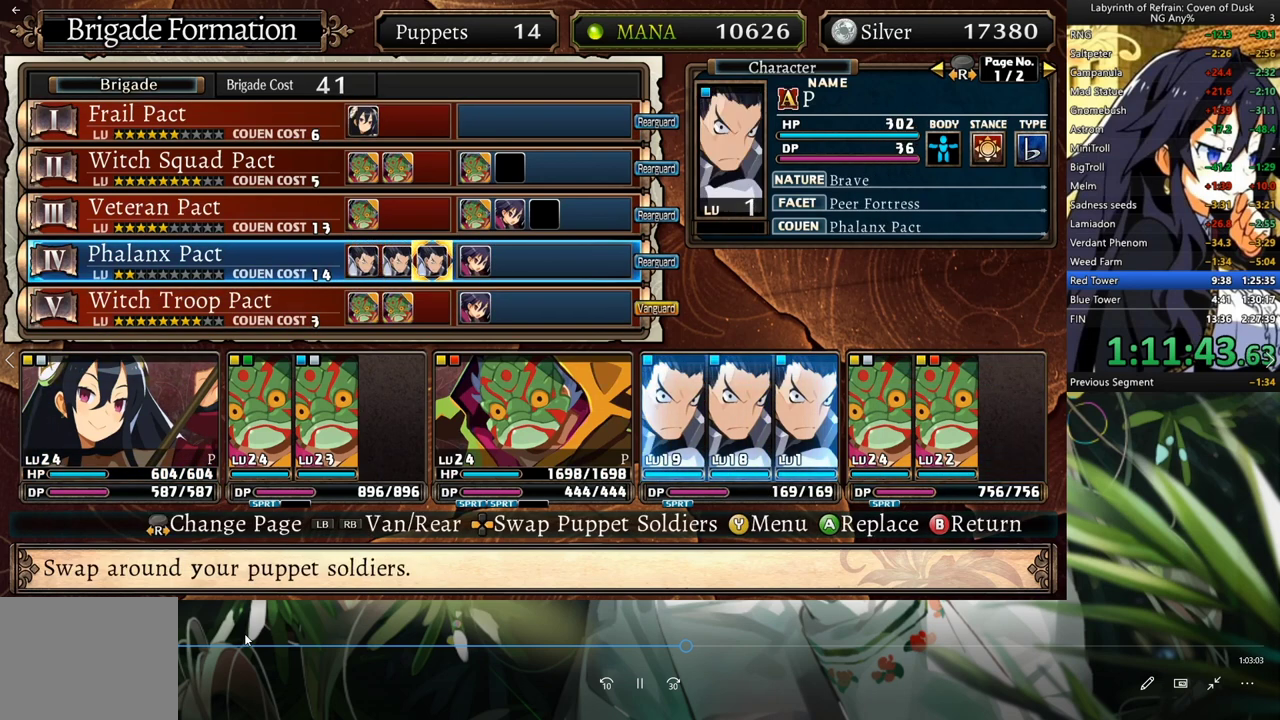
{"dt_ms": 1000, "buttons": [], "left_stick": "center", "right_stick": "center", "events": [[100, "DPAD_UP", "down"], [167, "DPAD_UP", "up"], [400, "B", "down"], [567, "B", "up"], [833, "B", "down"], [967, "B", "up"]]}